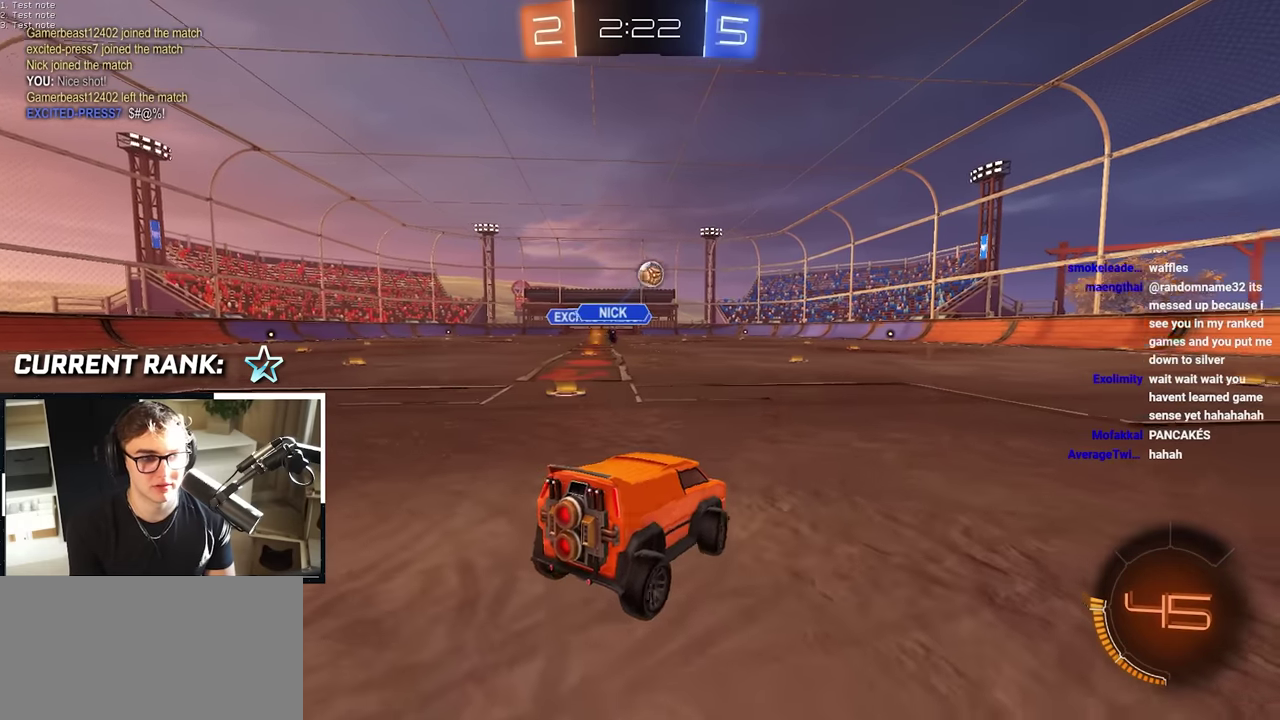
Gameplay with a controller (PlayStation layout); each line is a JSON object with the inputs held at the frame after it. "events" lists button and stick changes between this image and that frame as [ms after this image, input, new state], when the widget could be followed in between. This overlay highlights the sticks when they move; stick clicks (L3 R3) are not distinguishable. Not read: HOME R1.
{"buttons": ["TRIANGLE"], "left_stick": "up", "right_stick": "center", "events": [[17, "left_stick", "down-left"], [117, "left_stick", "center"], [200, "left_stick", "up"], [317, "left_stick", "center"], [500, "TRIANGLE", "down"], [500, "left_stick", "up"]]}
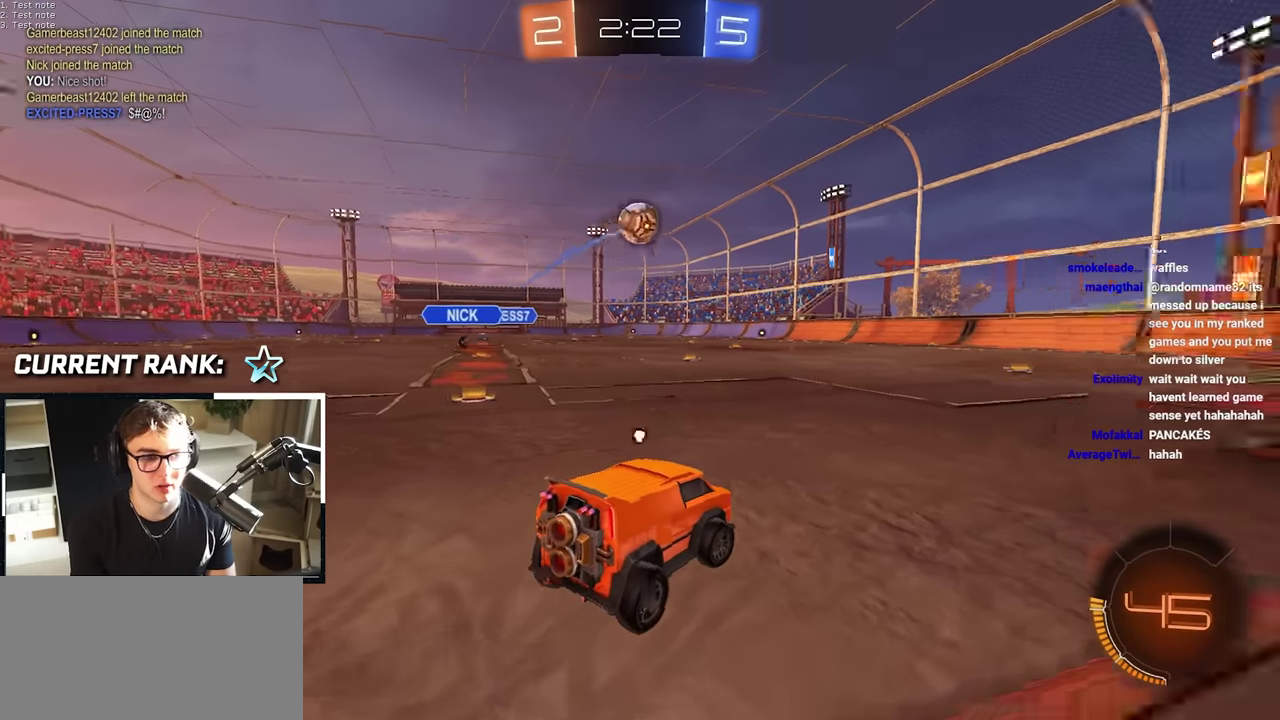
{"buttons": [], "left_stick": "center", "right_stick": "center", "events": [[117, "TRIANGLE", "up"], [434, "left_stick", "center"]]}
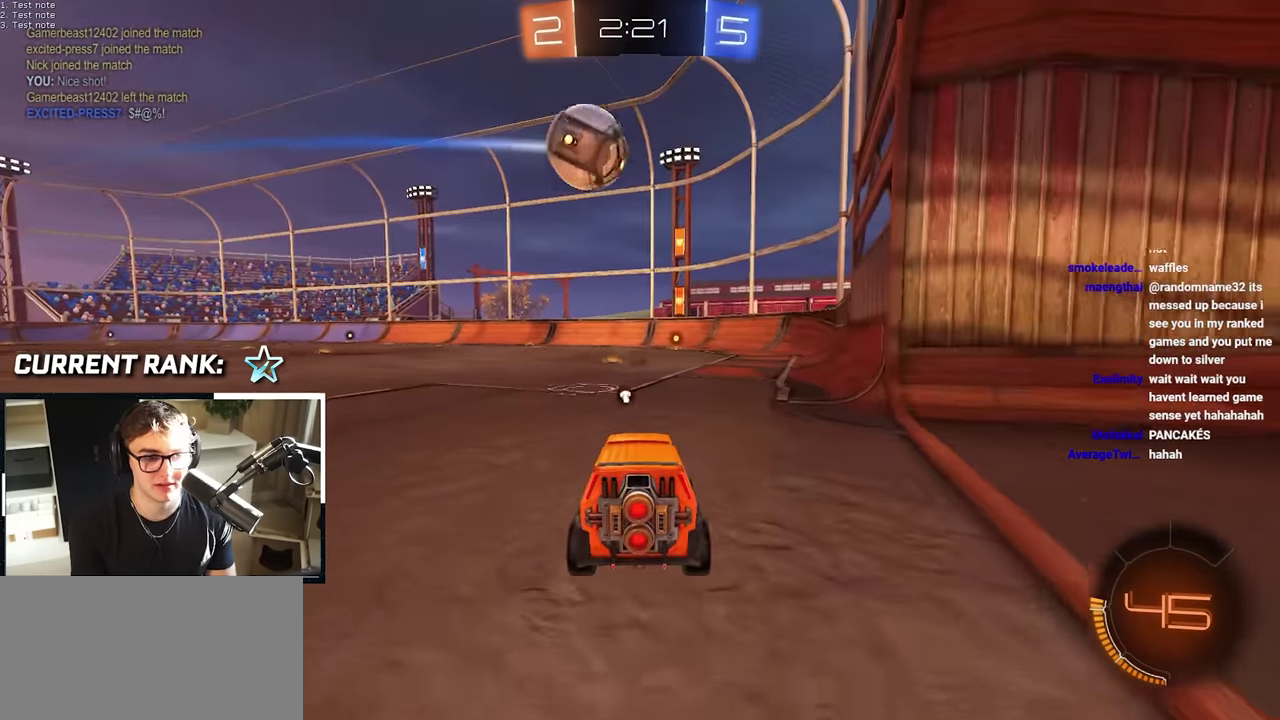
{"buttons": [], "left_stick": "up", "right_stick": "center", "events": [[34, "TRIANGLE", "down"], [134, "TRIANGLE", "up"], [217, "left_stick", "up-left"], [384, "left_stick", "up"]]}
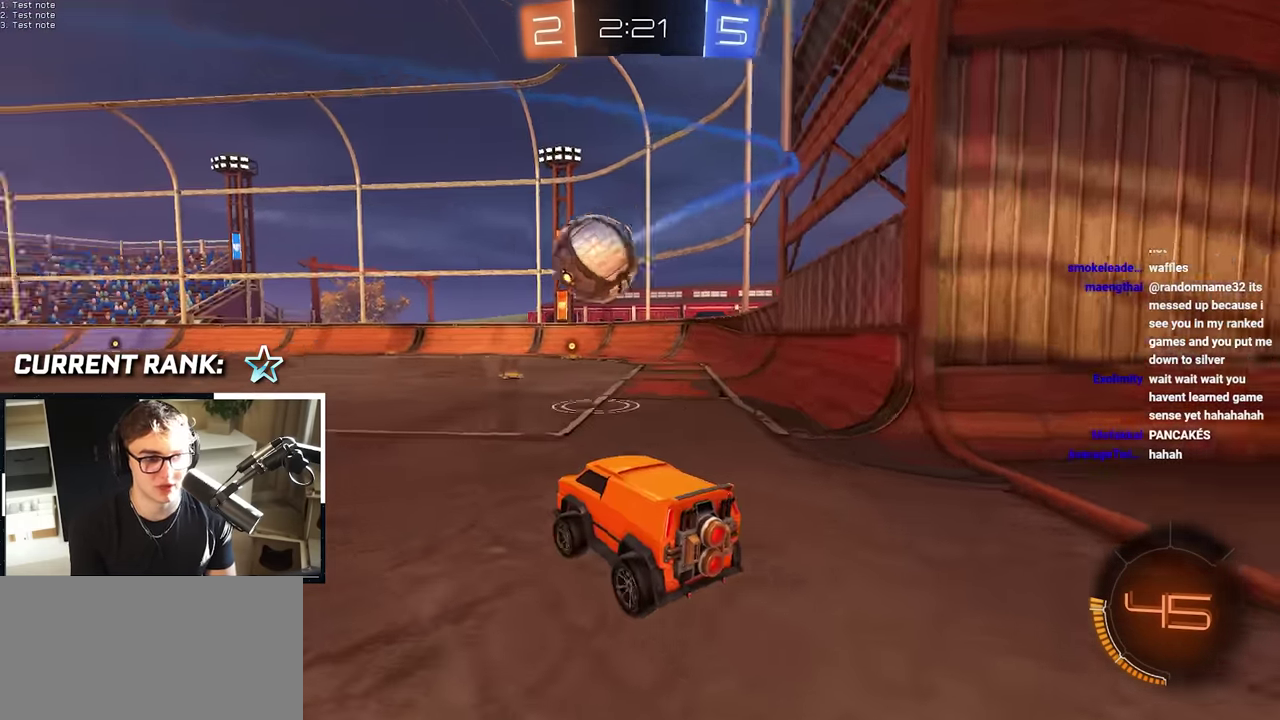
{"buttons": [], "left_stick": "up", "right_stick": "center", "events": [[34, "TRIANGLE", "down"], [150, "TRIANGLE", "up"], [334, "TRIANGLE", "down"], [434, "TRIANGLE", "up"]]}
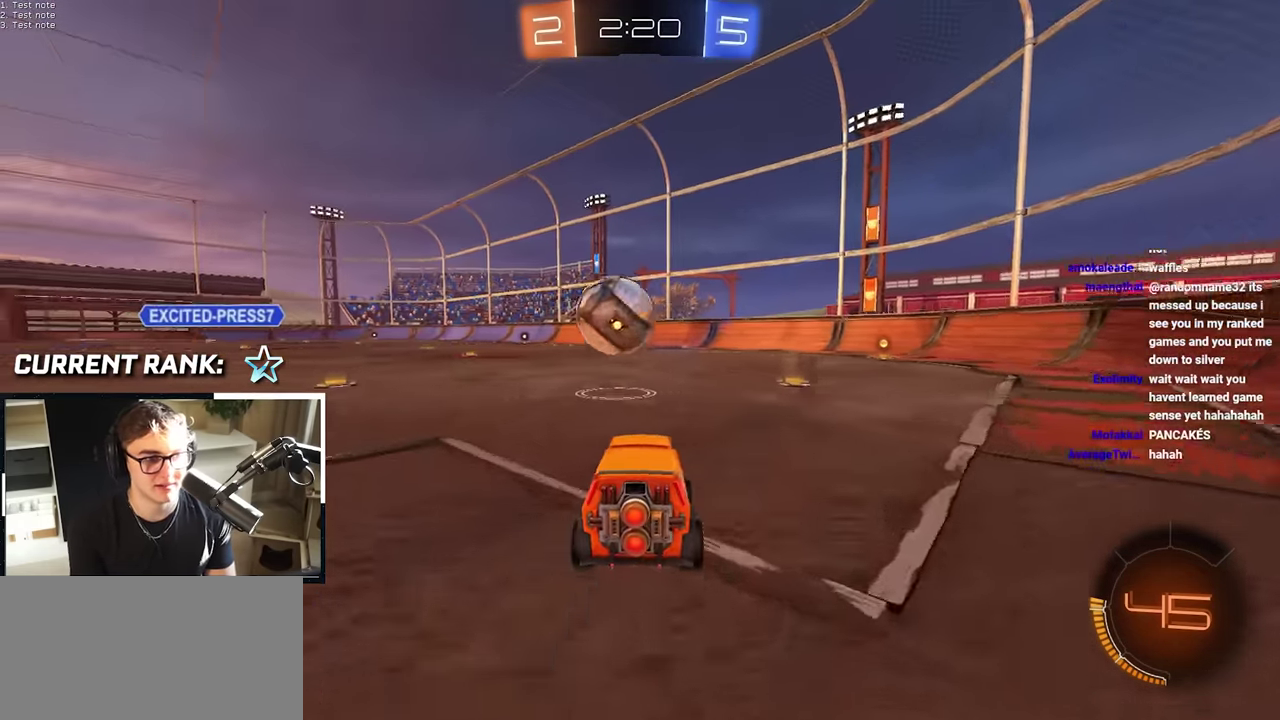
{"buttons": ["L2"], "left_stick": "up", "right_stick": "center", "events": [[434, "L2", "down"]]}
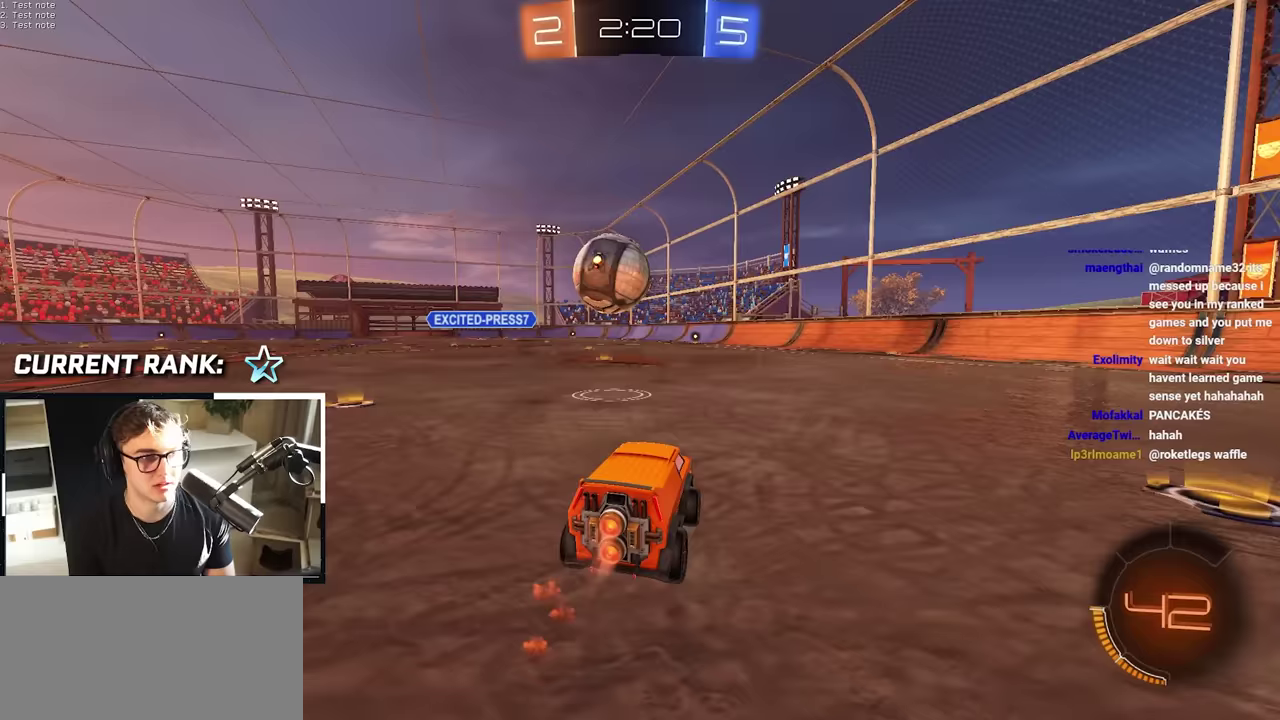
{"buttons": [], "left_stick": "up", "right_stick": "center", "events": [[117, "L2", "up"], [433, "left_stick", "center"], [483, "left_stick", "up"]]}
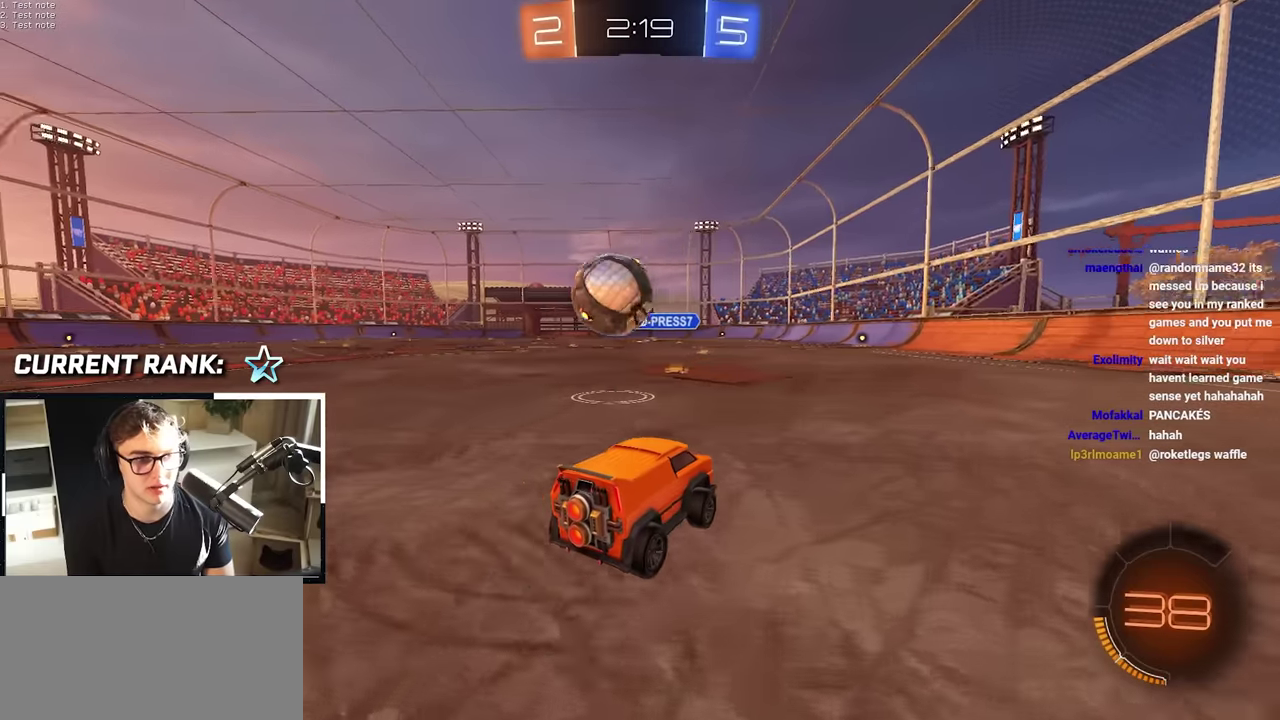
{"buttons": [], "left_stick": "up", "right_stick": "center", "events": [[283, "L2", "down"], [333, "L2", "up"]]}
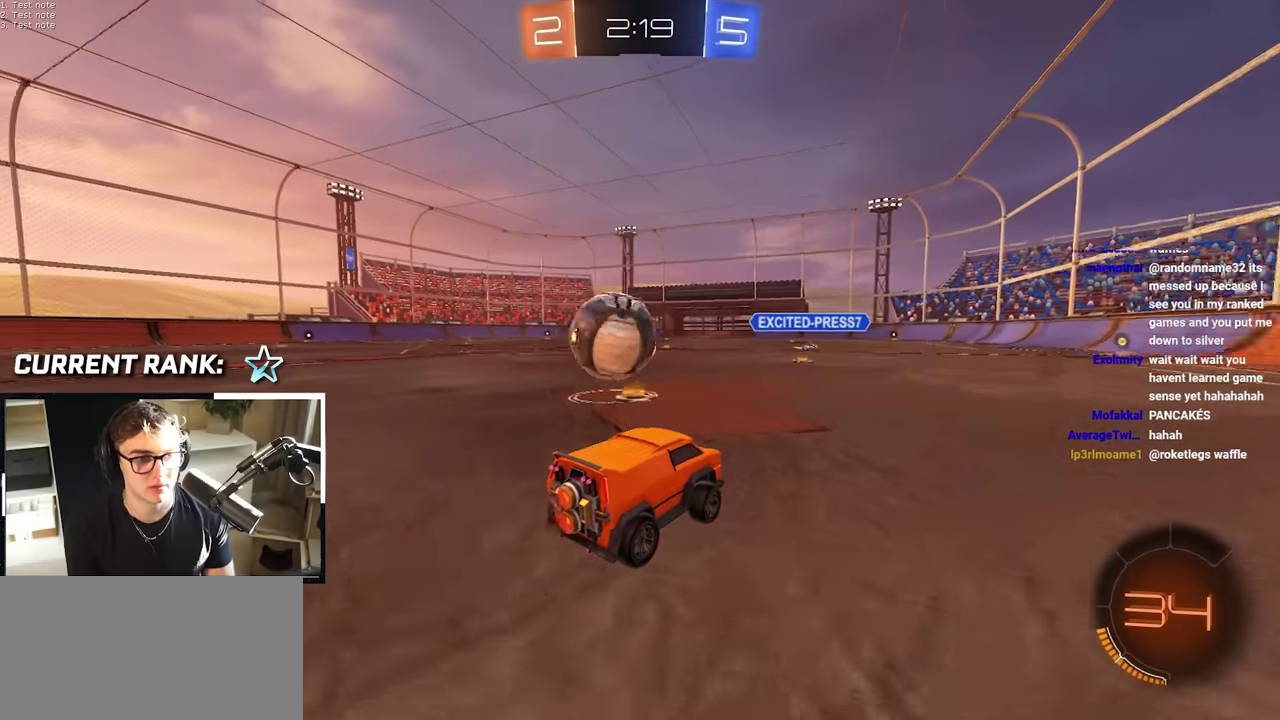
{"buttons": [], "left_stick": "up-left", "right_stick": "center", "events": [[50, "L2", "down"], [100, "left_stick", "up-left"], [200, "L2", "up"], [200, "left_stick", "up"], [317, "L2", "down"], [333, "left_stick", "up-left"], [467, "L2", "up"]]}
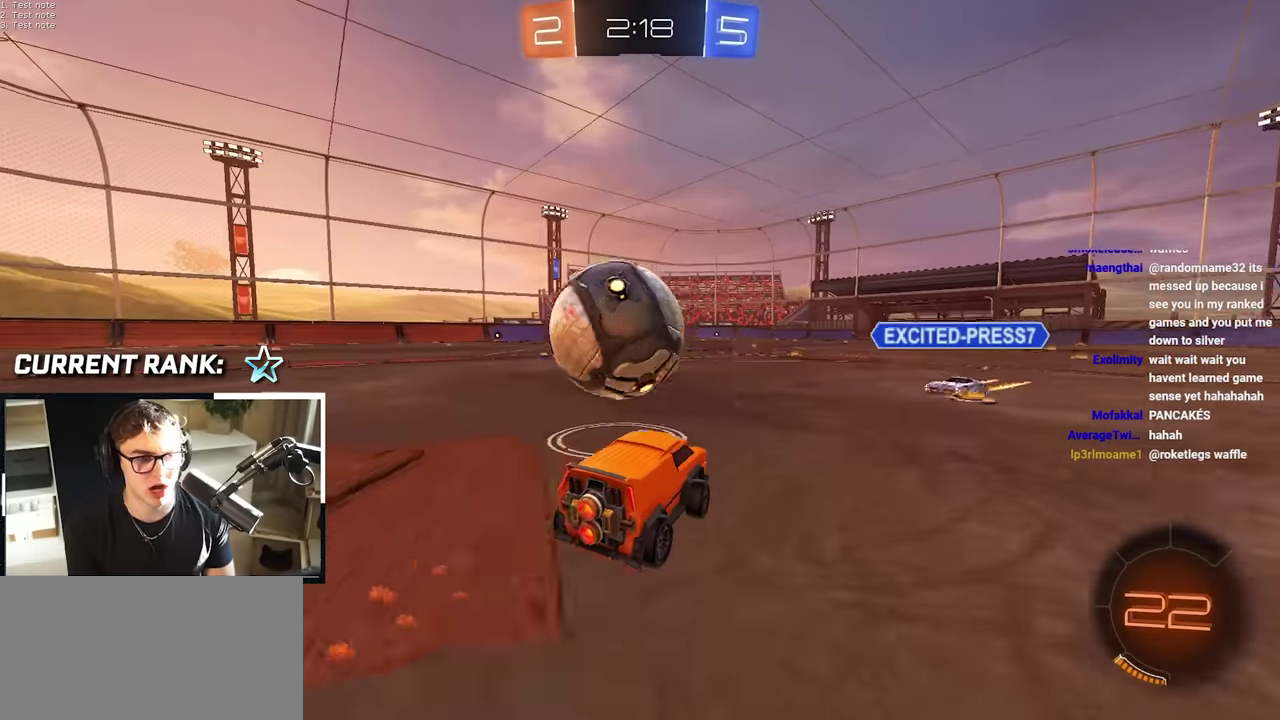
{"buttons": [], "left_stick": "up-right", "right_stick": "center"}
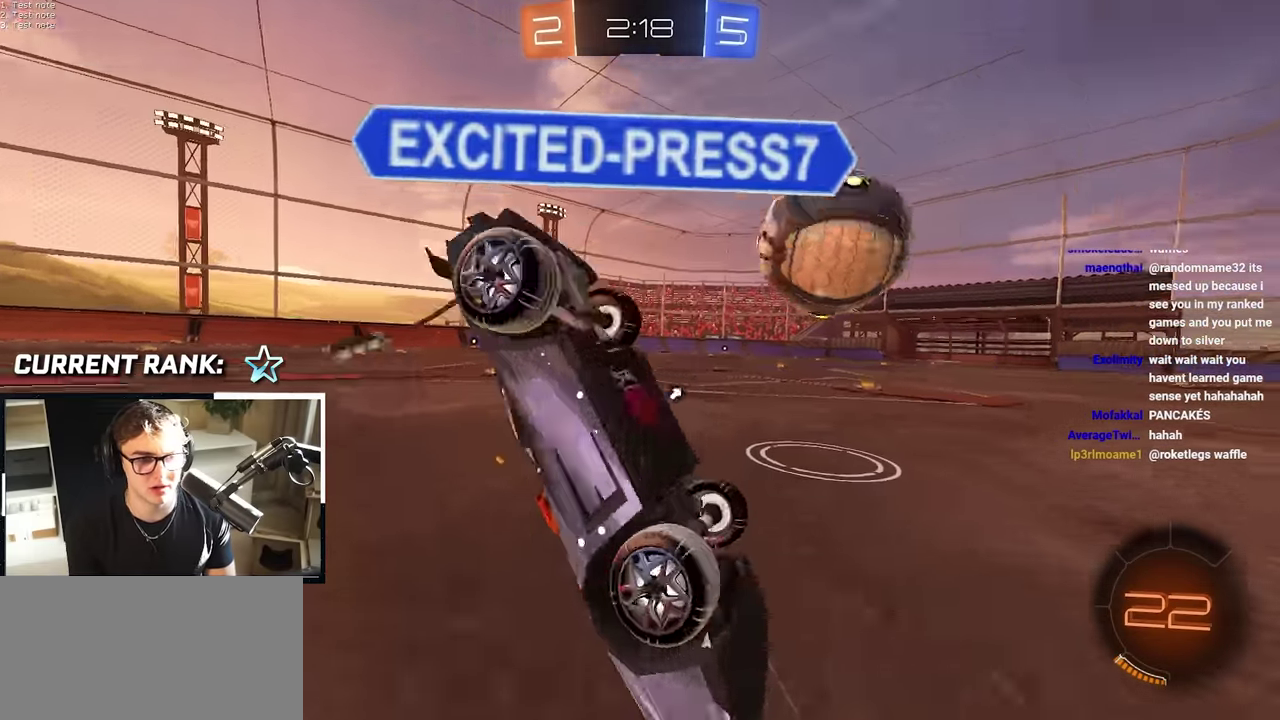
{"buttons": [], "left_stick": "right", "right_stick": "center"}
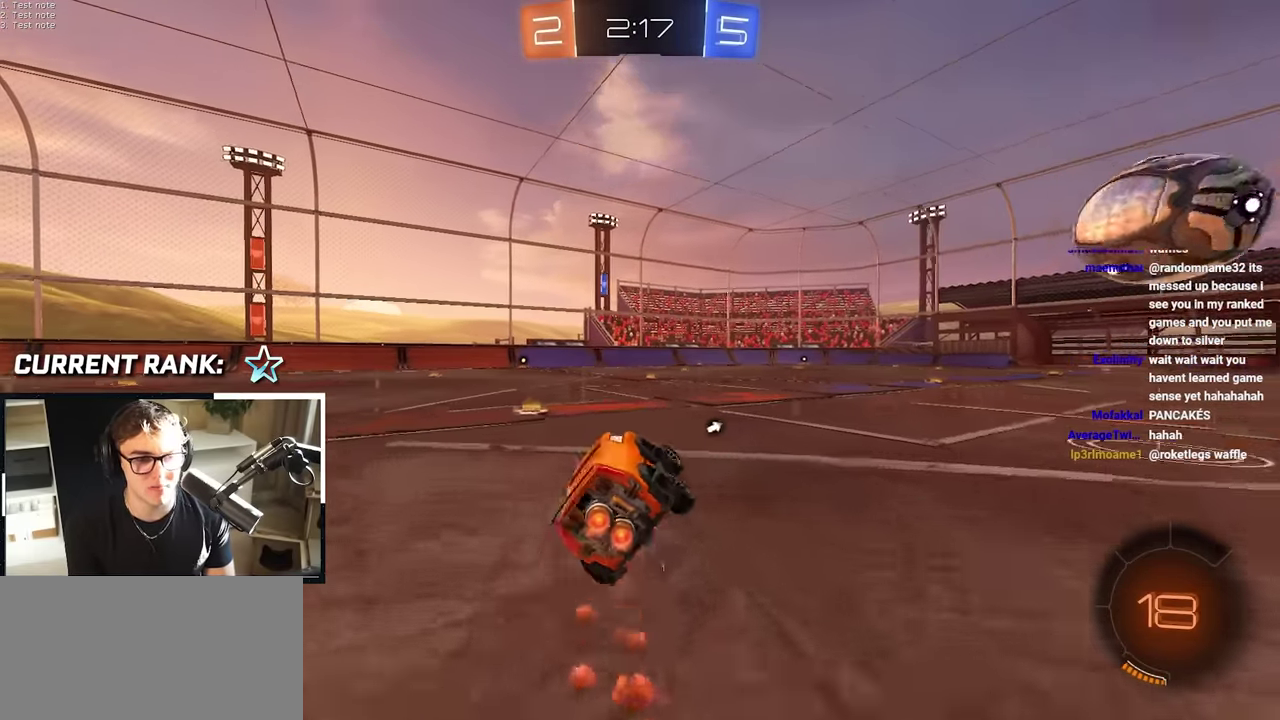
{"buttons": [], "left_stick": "up-right", "right_stick": "center", "events": [[67, "left_stick", "center"], [100, "L2", "down"], [183, "TRIANGLE", "down"], [267, "TRIANGLE", "up"], [300, "left_stick", "up-right"], [333, "L2", "up"], [350, "left_stick", "up"], [450, "left_stick", "up-right"]]}
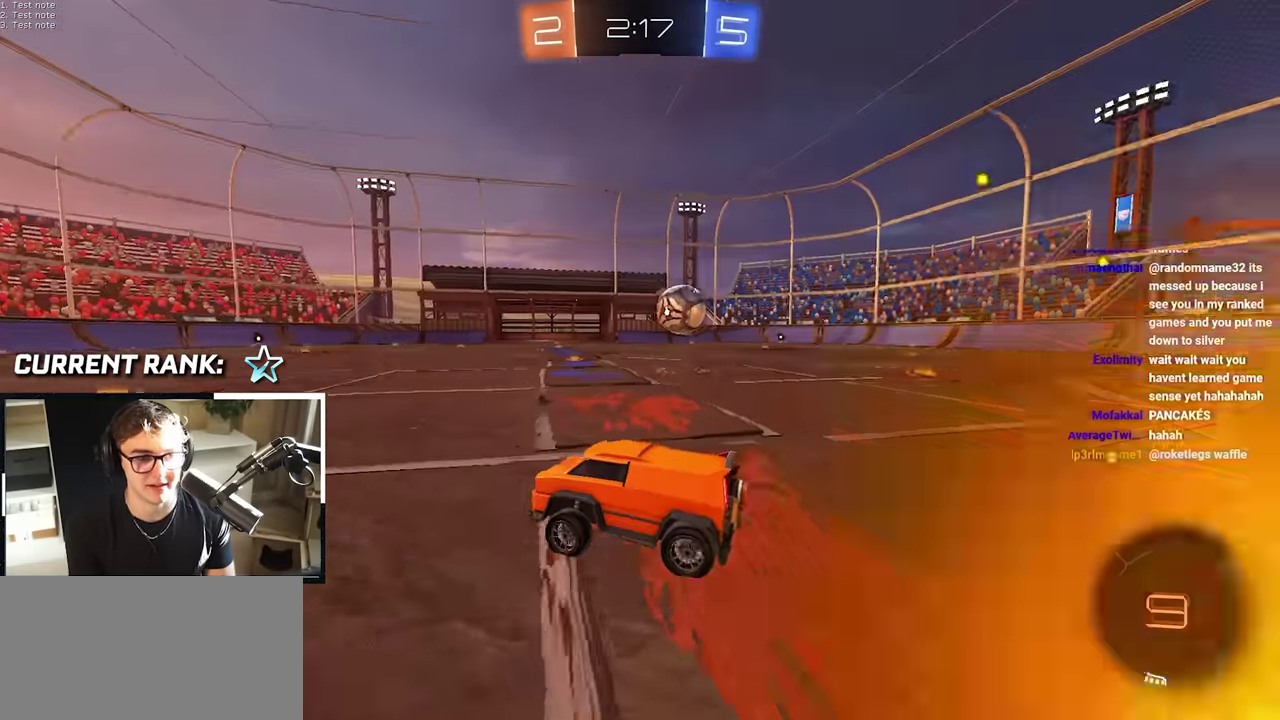
{"buttons": ["L2"], "left_stick": "up", "right_stick": "center", "events": [[100, "left_stick", "up"], [383, "L2", "down"]]}
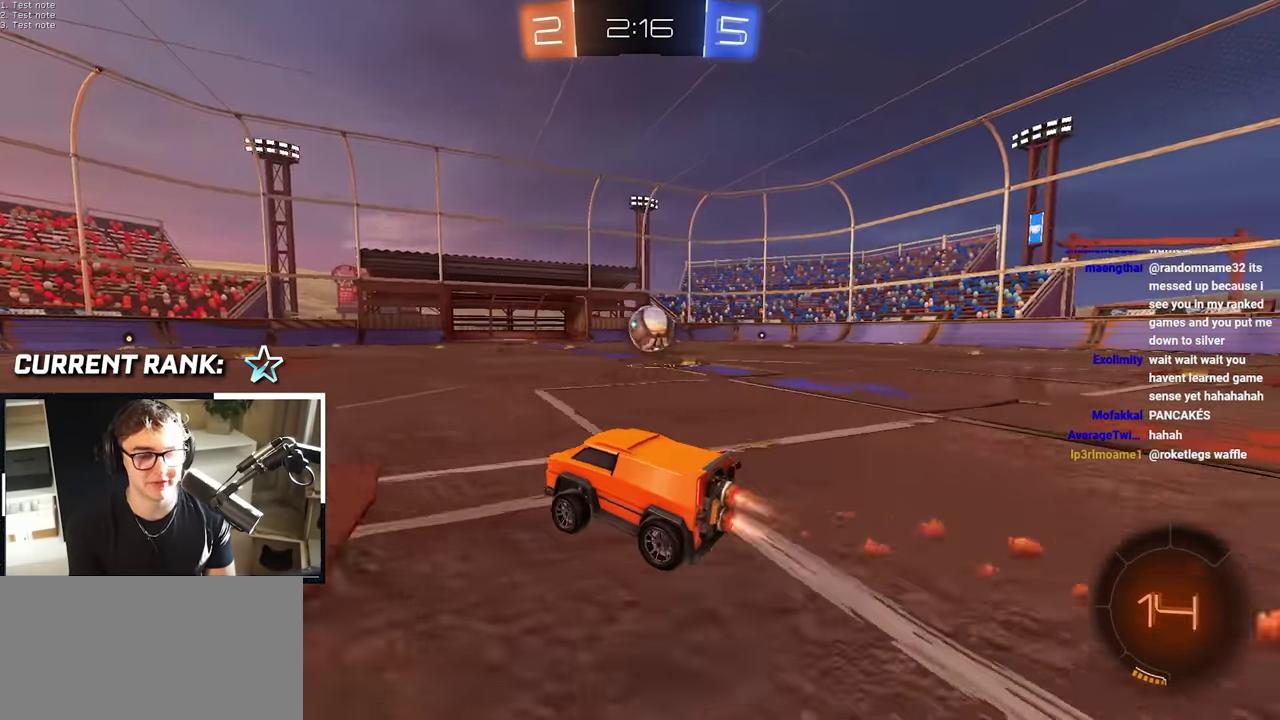
{"buttons": [], "left_stick": "up-right", "right_stick": "center", "events": [[67, "L2", "up"], [450, "left_stick", "up-right"]]}
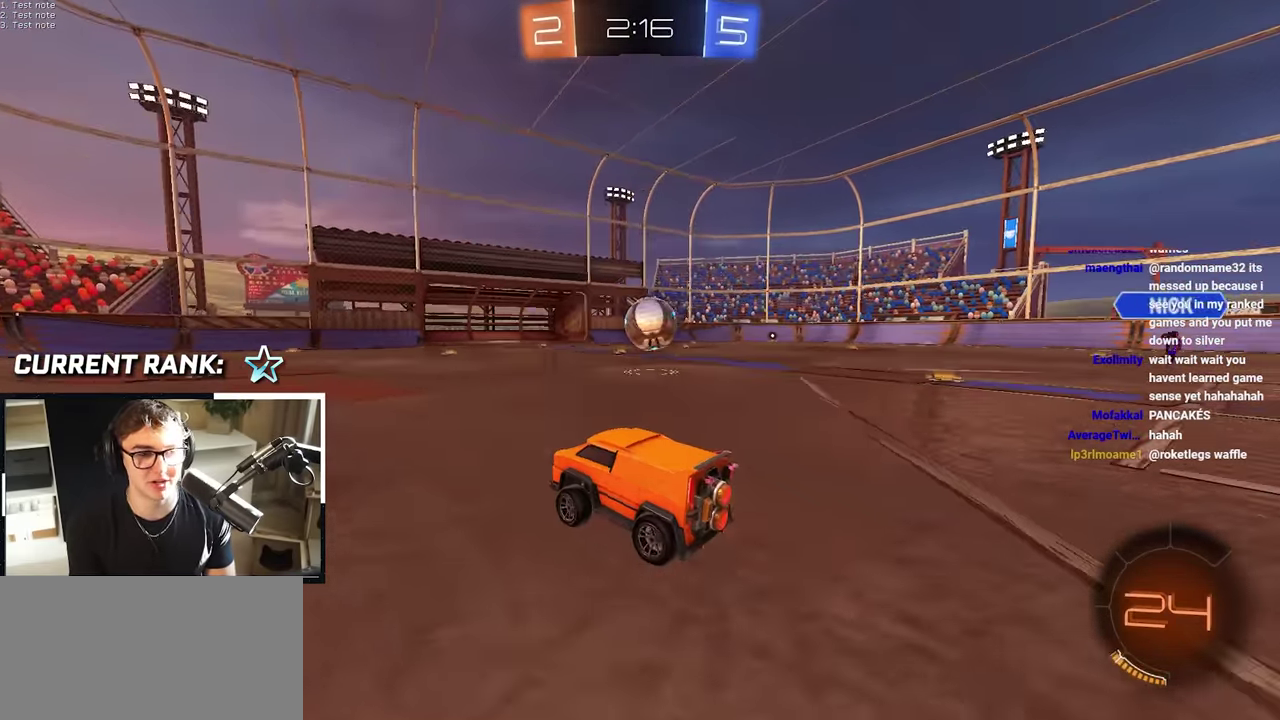
{"buttons": [], "left_stick": "up", "right_stick": "center", "events": [[50, "left_stick", "up"], [83, "L2", "down"], [150, "L2", "up"]]}
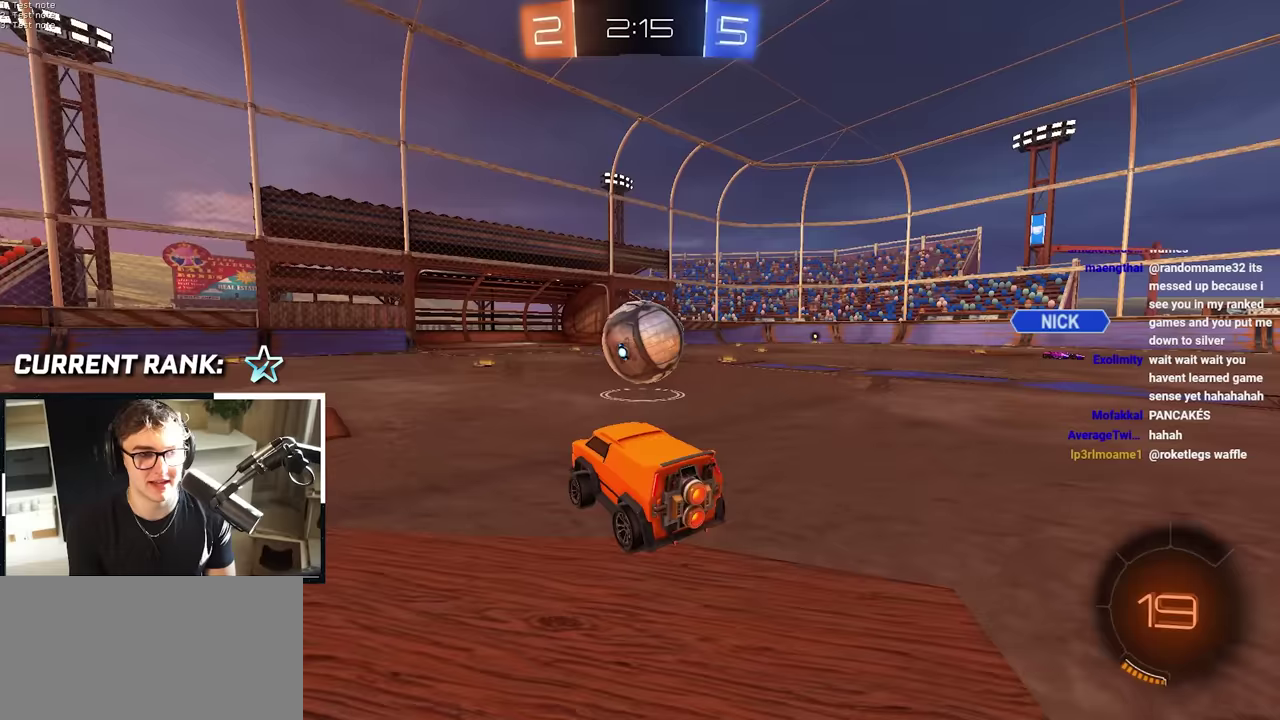
{"buttons": [], "left_stick": "center", "right_stick": "center", "events": [[483, "left_stick", "center"]]}
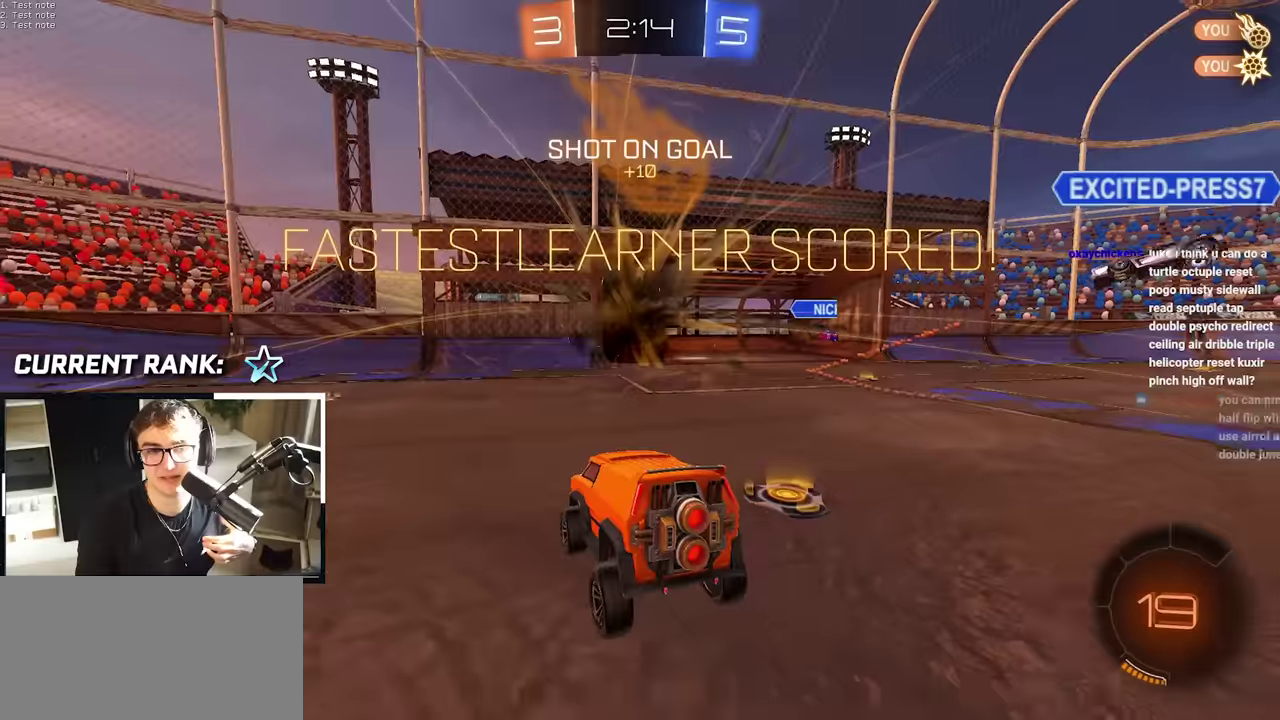
{"buttons": [], "left_stick": "center", "right_stick": "center", "events": []}
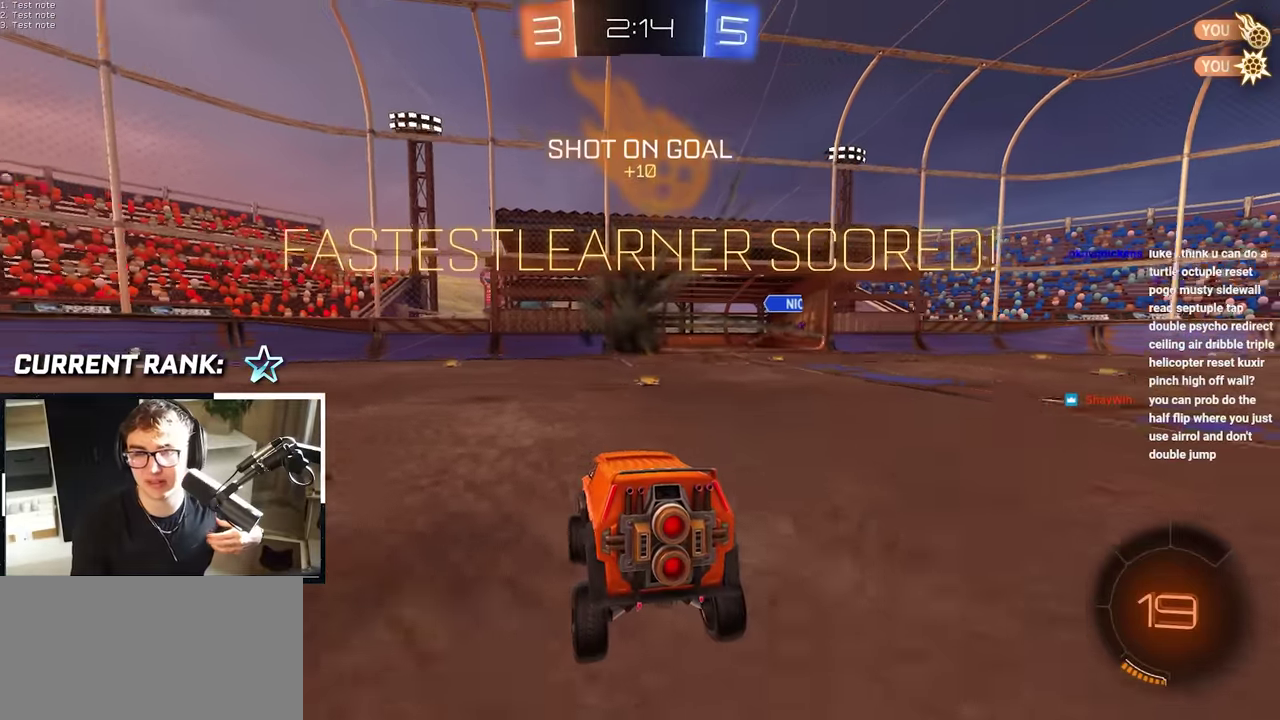
{"buttons": [], "left_stick": "center", "right_stick": "center", "events": []}
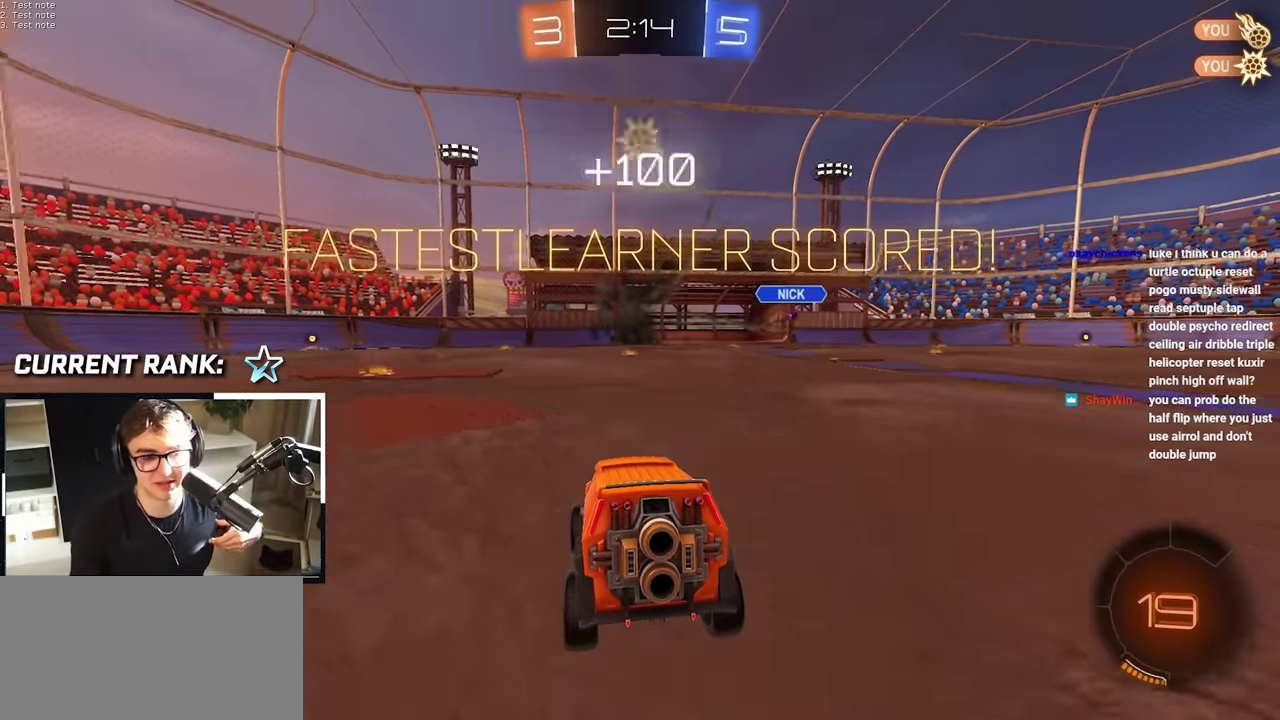
{"buttons": [], "left_stick": "center", "right_stick": "center", "events": []}
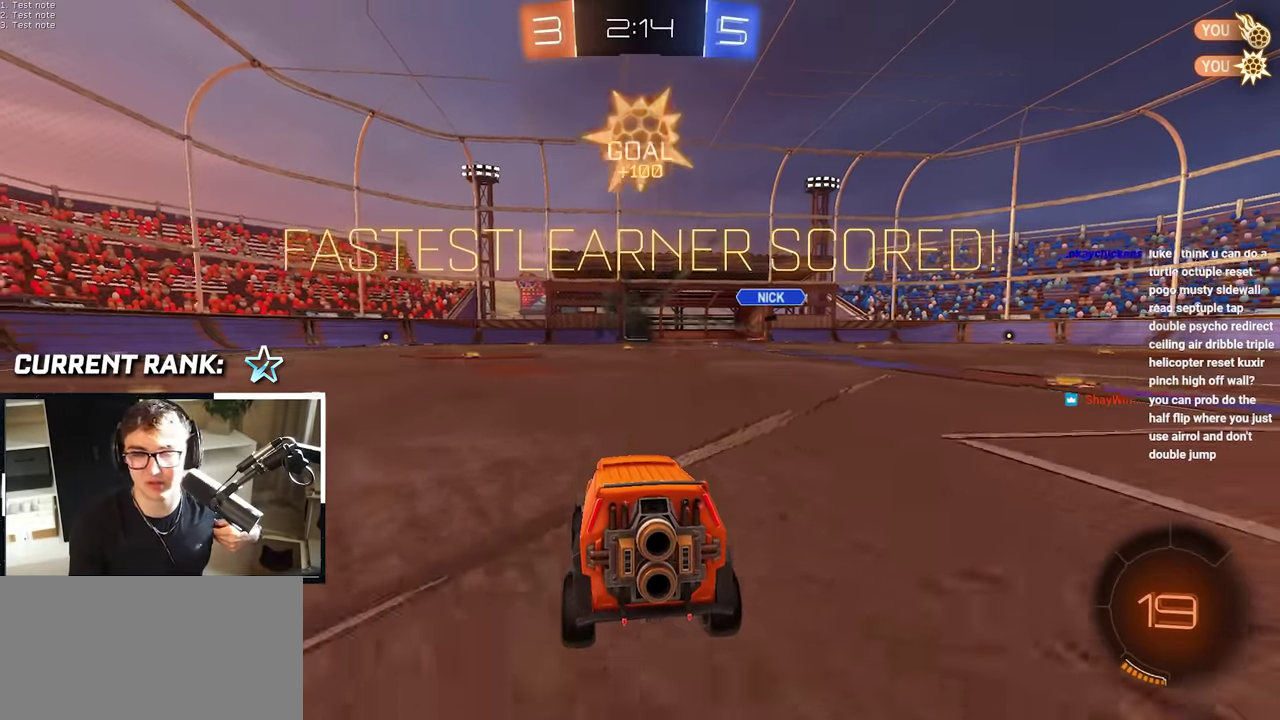
{"buttons": [], "left_stick": "center", "right_stick": "center", "events": []}
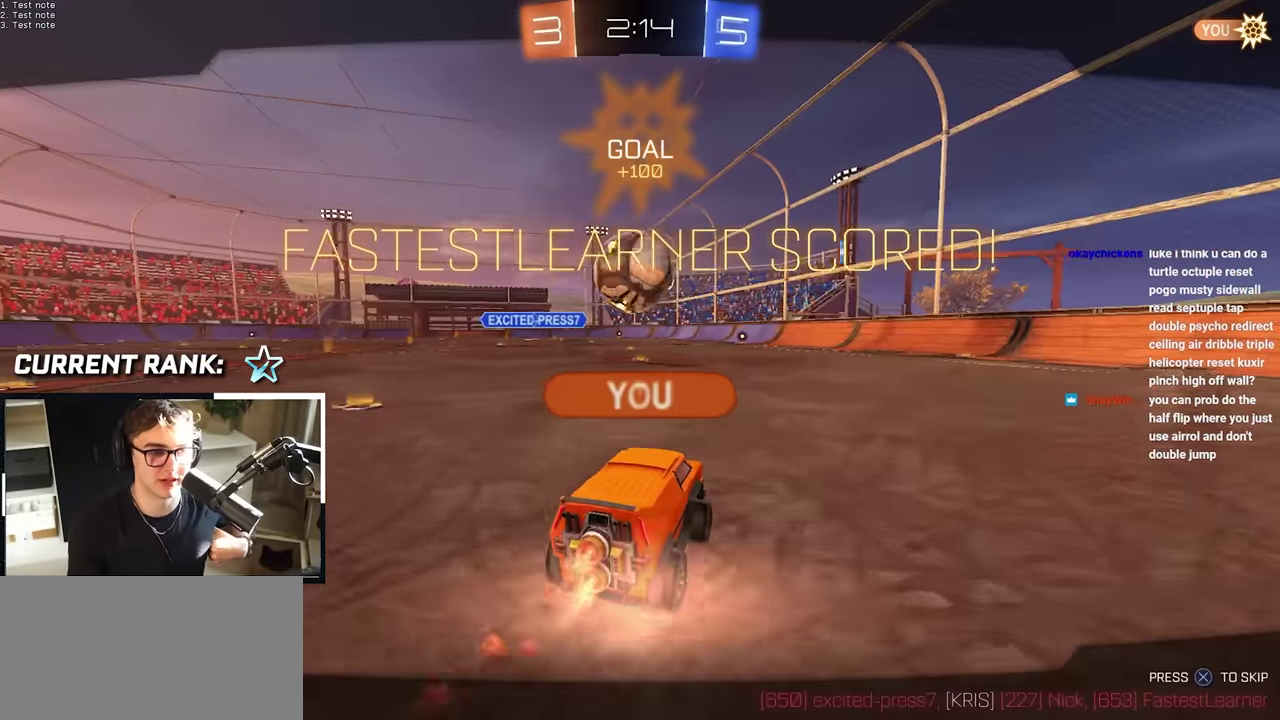
{"buttons": [], "left_stick": "center", "right_stick": "center", "events": []}
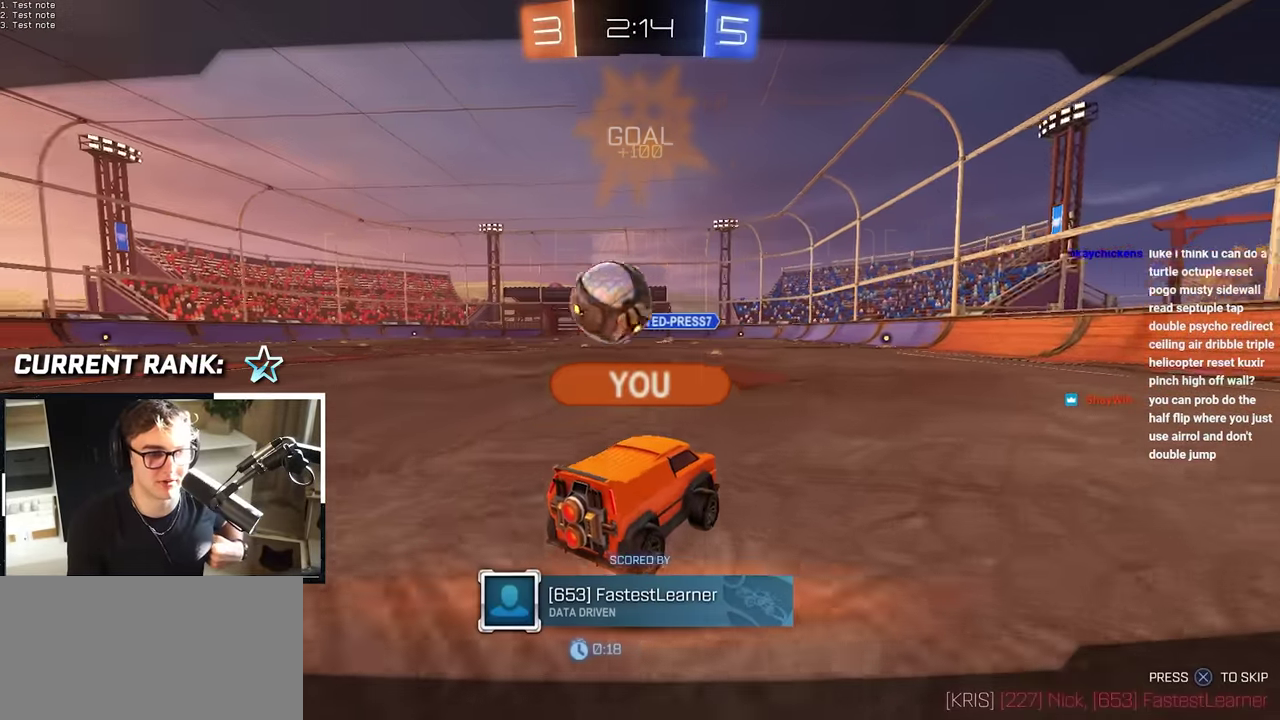
{"buttons": [], "left_stick": "center", "right_stick": "center", "events": []}
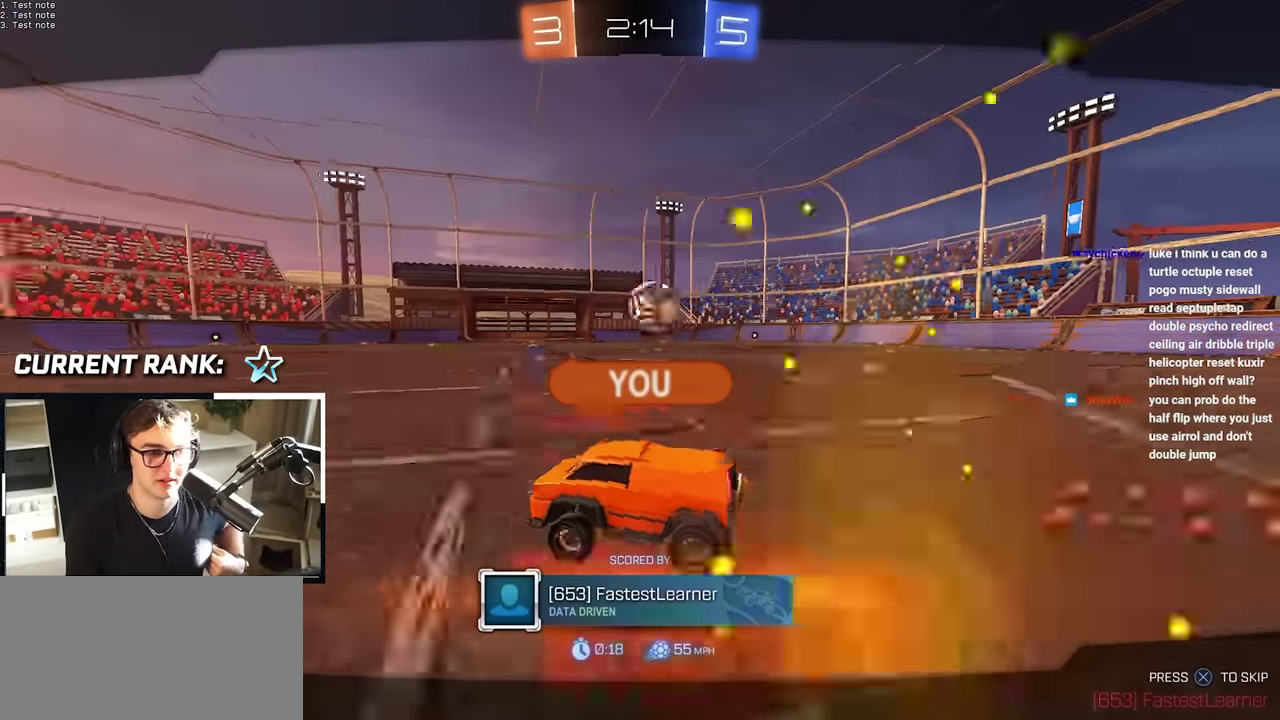
{"buttons": [], "left_stick": "center", "right_stick": "center", "events": []}
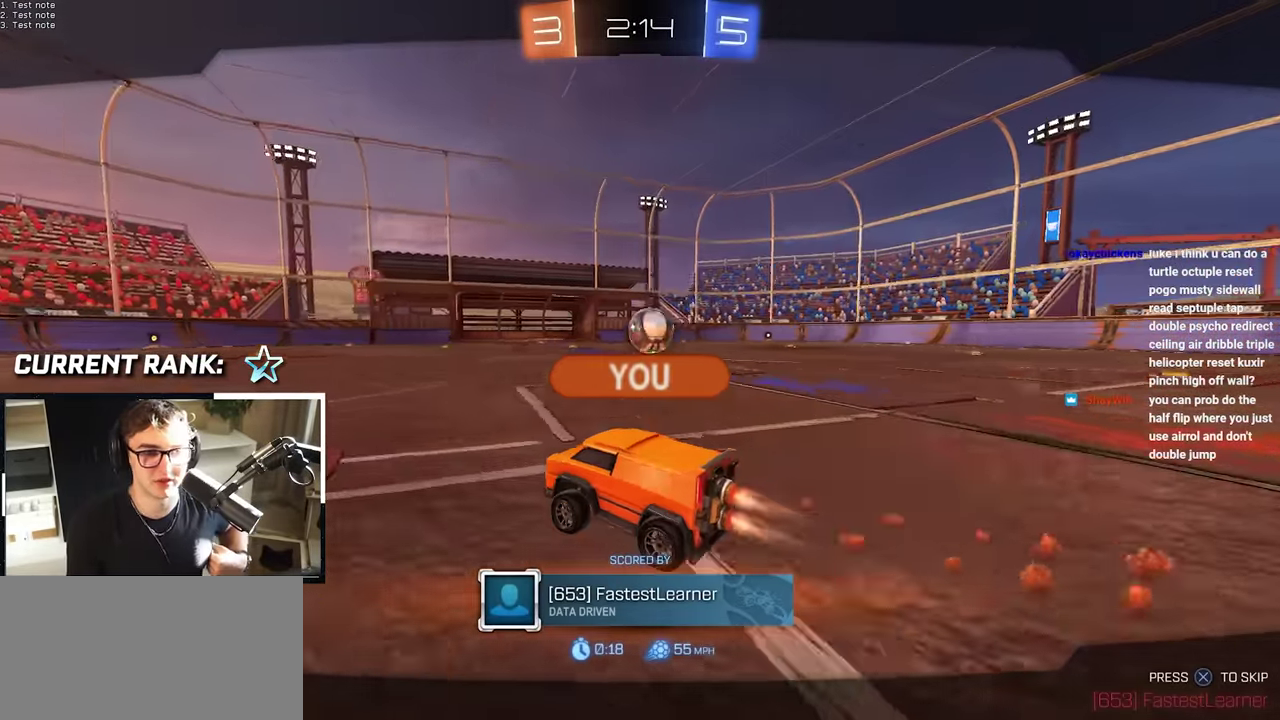
{"buttons": [], "left_stick": "center", "right_stick": "center", "events": []}